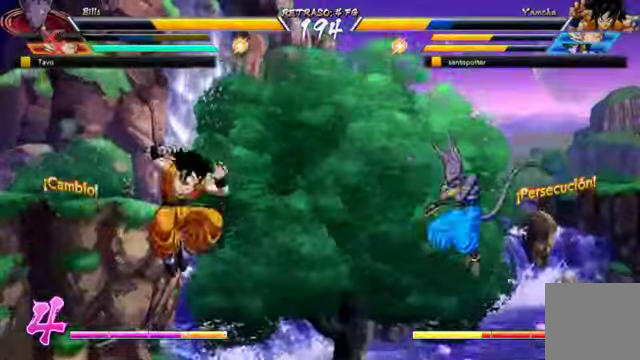
Gameplay with a controller (Xbox layout); each line is a JSON object with the inputs held at the frame after it (dt_ms = milliseconds from this image to that frame). "events" lists button and stick changes between this image and that frame as [ms after this image, input, new state], when the widget could be followed in between. Not read: L3 R1.
{"dt_ms": 500, "buttons": ["DPAD_UP", "DPAD_LEFT"], "left_stick": "center", "right_stick": "center", "events": [[233, "DPAD_UP", "down"]]}
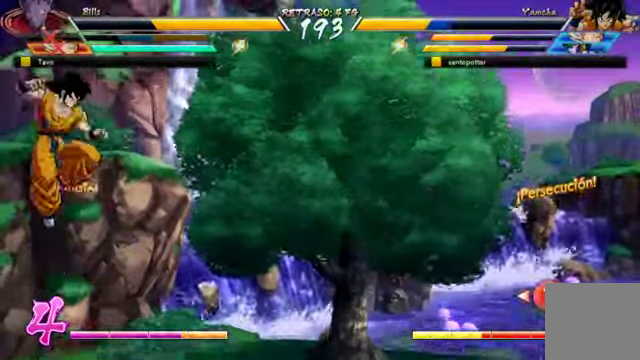
{"dt_ms": 500, "buttons": [], "left_stick": "center", "right_stick": "center", "events": [[66, "DPAD_LEFT", "up"], [100, "DPAD_UP", "up"], [166, "DPAD_RIGHT", "down"], [166, "L2", "down"], [200, "DPAD_UP", "down"], [266, "DPAD_UP", "up"], [300, "DPAD_RIGHT", "up"], [300, "L2", "up"]]}
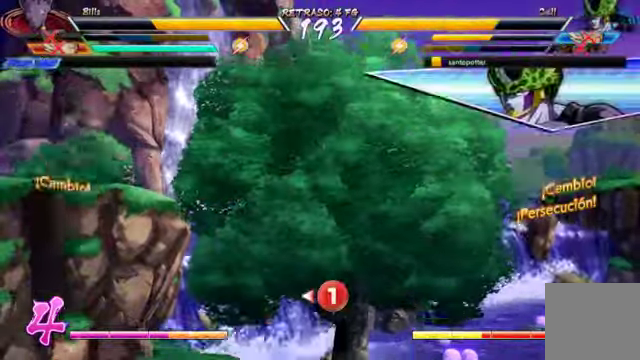
{"dt_ms": 500, "buttons": ["DPAD_LEFT"], "left_stick": "center", "right_stick": "center", "events": [[400, "X", "down"], [466, "X", "up"], [500, "DPAD_LEFT", "down"]]}
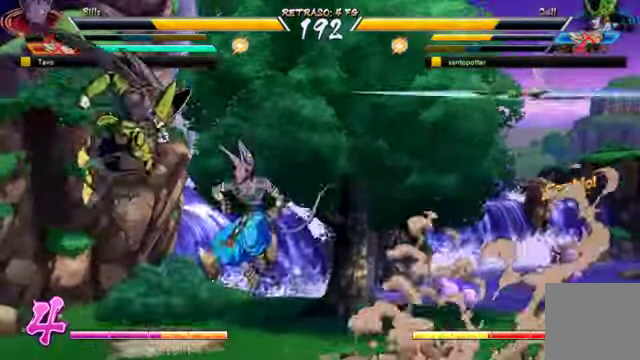
{"dt_ms": 500, "buttons": ["DPAD_DOWN", "DPAD_LEFT"], "left_stick": "center", "right_stick": "center", "events": [[66, "DPAD_DOWN", "down"]]}
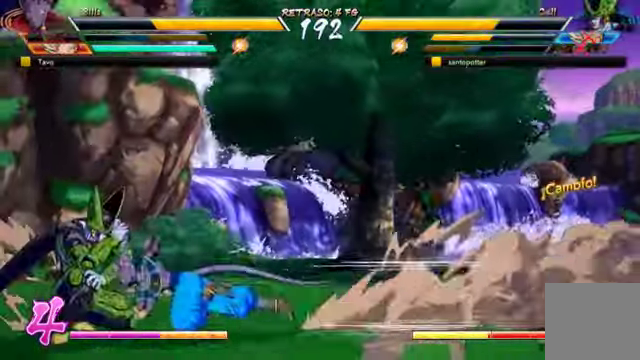
{"dt_ms": 500, "buttons": ["DPAD_DOWN", "DPAD_LEFT"], "left_stick": "center", "right_stick": "center", "events": []}
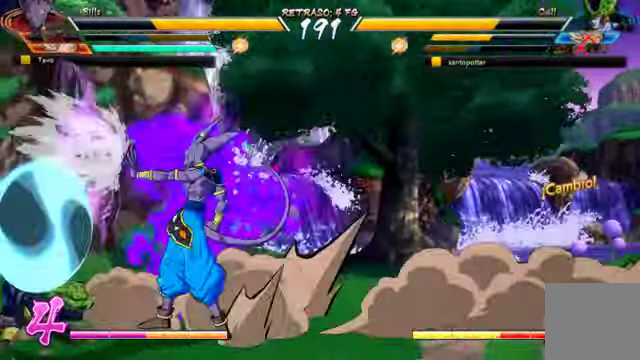
{"dt_ms": 500, "buttons": ["Y", "DPAD_DOWN", "DPAD_LEFT"], "left_stick": "center", "right_stick": "center", "events": [[433, "Y", "down"]]}
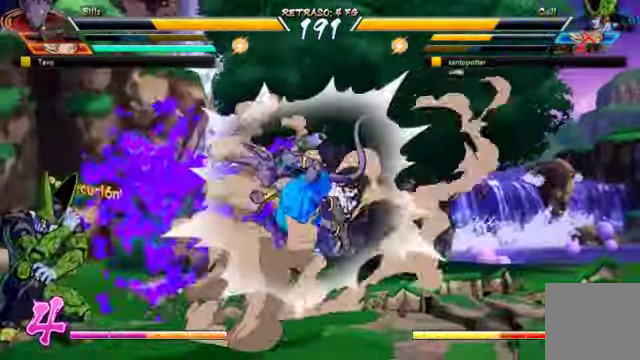
{"dt_ms": 500, "buttons": ["B", "DPAD_DOWN", "DPAD_LEFT"], "left_stick": "center", "right_stick": "center", "events": [[33, "Y", "up"], [466, "B", "down"]]}
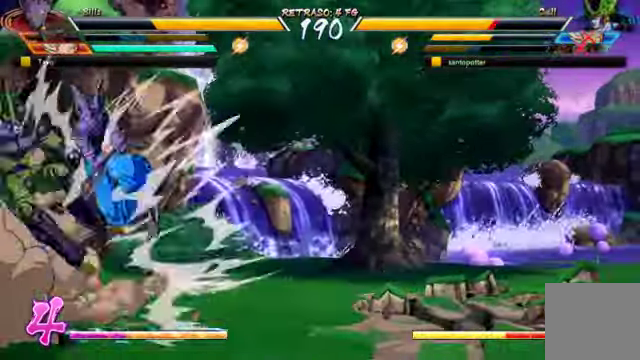
{"dt_ms": 500, "buttons": ["A", "DPAD_RIGHT"], "left_stick": "center", "right_stick": "center"}
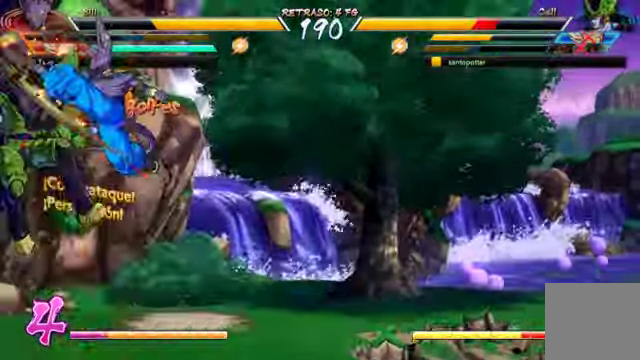
{"dt_ms": 1000, "buttons": ["DPAD_LEFT"], "left_stick": "center", "right_stick": "center"}
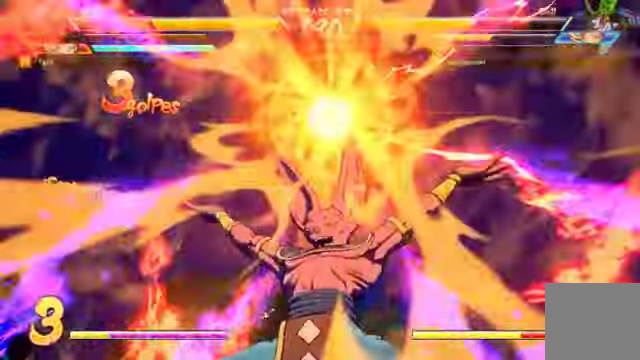
{"dt_ms": 500, "buttons": ["DPAD_LEFT"], "left_stick": "center", "right_stick": "center", "events": []}
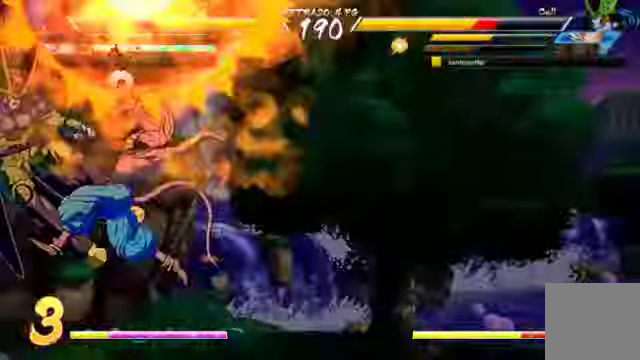
{"dt_ms": 500, "buttons": [], "left_stick": "left", "right_stick": "center", "events": [[467, "DPAD_LEFT", "up"], [467, "left_stick", "left"]]}
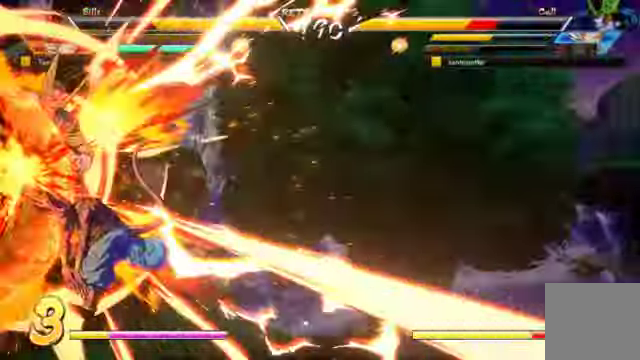
{"dt_ms": 500, "buttons": ["DPAD_LEFT"], "left_stick": "up-left", "right_stick": "center"}
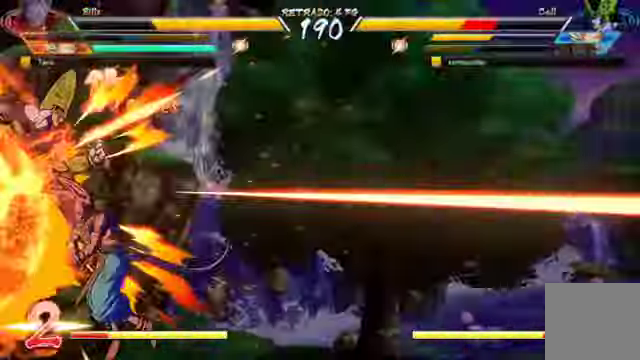
{"dt_ms": 500, "buttons": ["DPAD_LEFT"], "left_stick": "up-left", "right_stick": "center"}
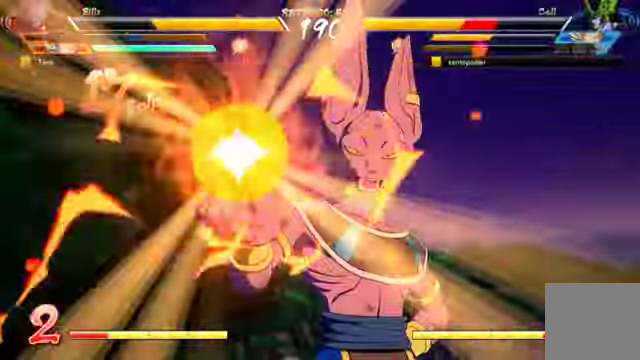
{"dt_ms": 500, "buttons": ["DPAD_LEFT"], "left_stick": "down", "right_stick": "center"}
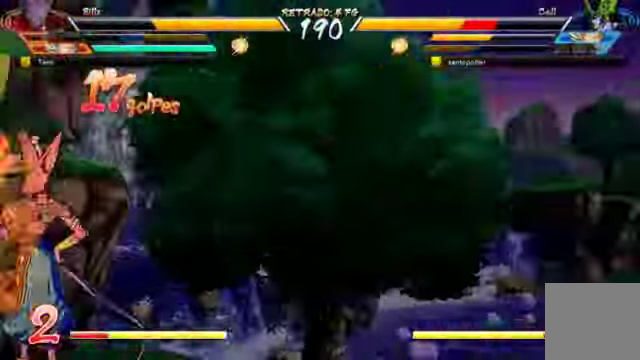
{"dt_ms": 500, "buttons": ["DPAD_LEFT"], "left_stick": "down", "right_stick": "center", "events": [[34, "left_stick", "center"], [434, "left_stick", "down"]]}
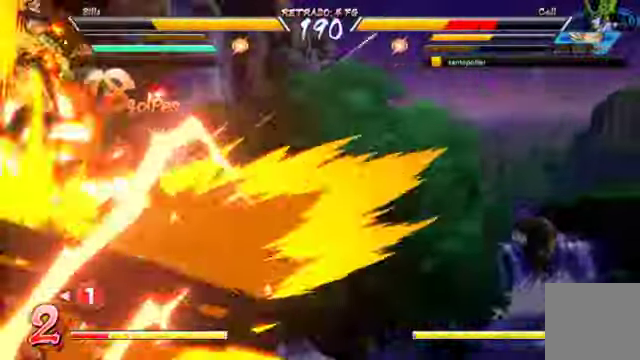
{"dt_ms": 500, "buttons": ["B", "DPAD_LEFT"], "left_stick": "center", "right_stick": "center"}
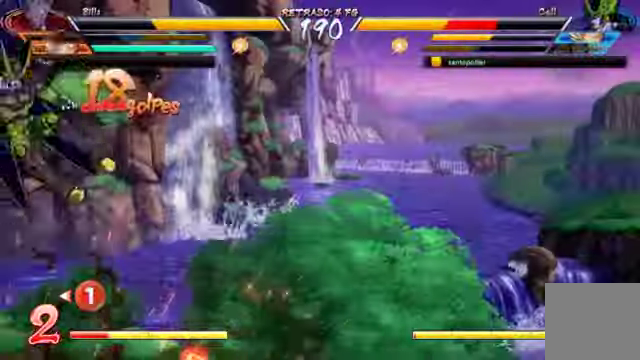
{"dt_ms": 500, "buttons": ["DPAD_LEFT"], "left_stick": "center", "right_stick": "center", "events": [[100, "B", "up"], [134, "A", "down"], [234, "A", "up"], [234, "B", "down"], [267, "B", "up"]]}
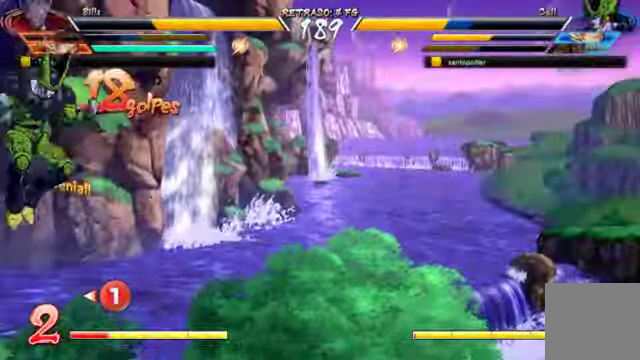
{"dt_ms": 500, "buttons": ["DPAD_DOWN", "DPAD_LEFT"], "left_stick": "center", "right_stick": "center", "events": [[134, "left_stick", "up"], [234, "left_stick", "center"], [367, "DPAD_DOWN", "down"]]}
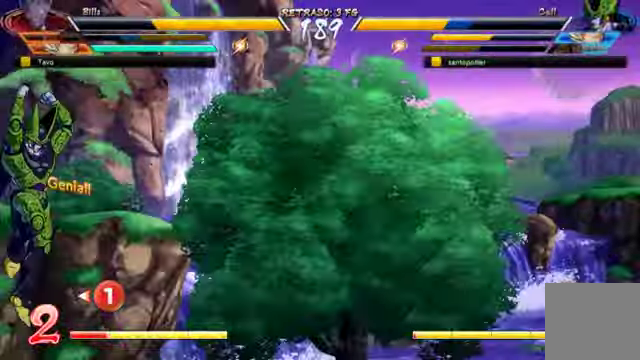
{"dt_ms": 500, "buttons": ["DPAD_DOWN", "DPAD_LEFT"], "left_stick": "center", "right_stick": "center", "events": []}
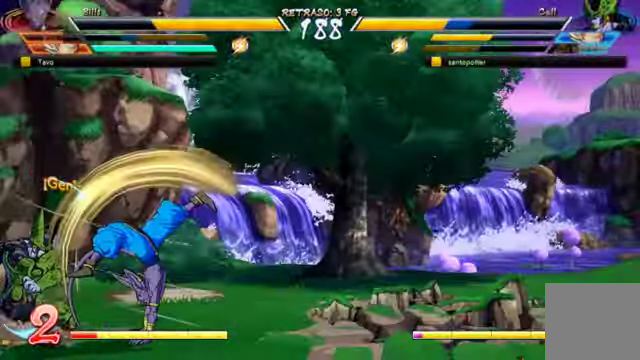
{"dt_ms": 500, "buttons": ["DPAD_DOWN"], "left_stick": "center", "right_stick": "center"}
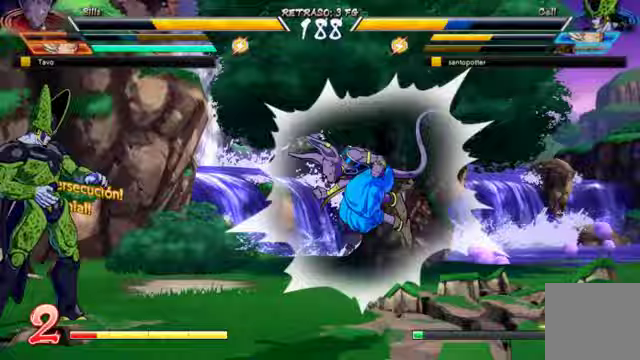
{"dt_ms": 500, "buttons": [], "left_stick": "center", "right_stick": "center"}
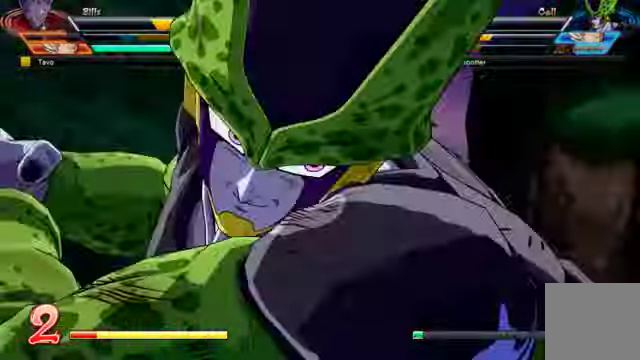
{"dt_ms": 500, "buttons": [], "left_stick": "center", "right_stick": "center", "events": []}
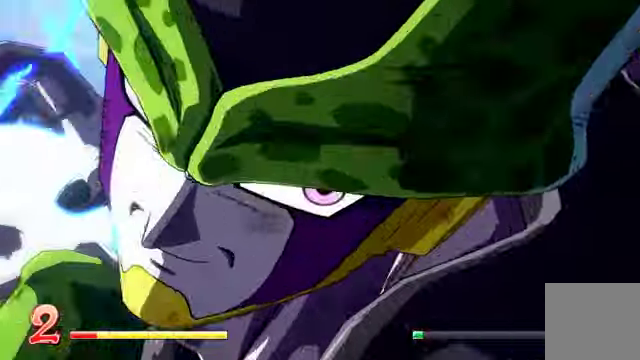
{"dt_ms": 500, "buttons": [], "left_stick": "center", "right_stick": "center"}